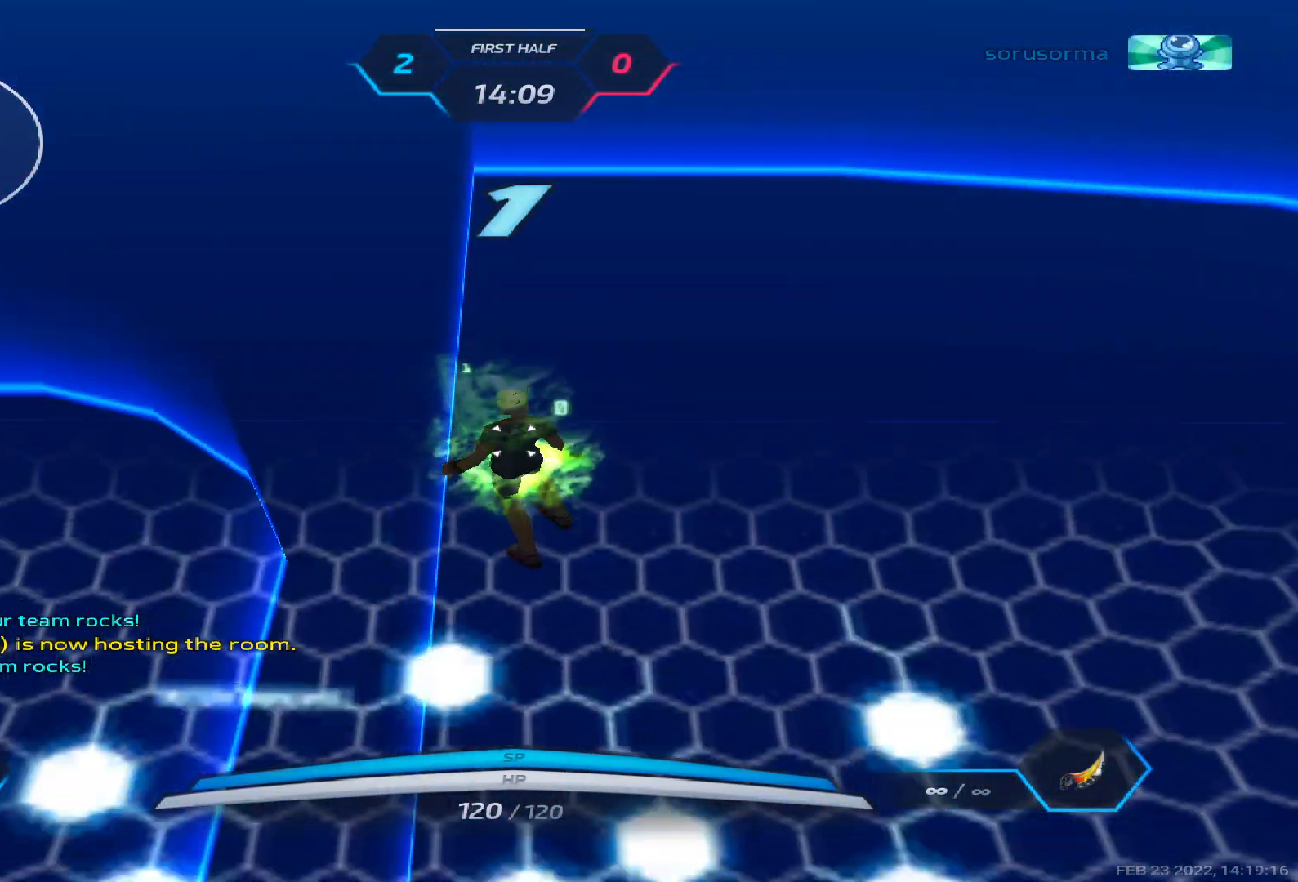
Gameplay with keyboard; each line is a JSON object with the keys held at the frame after it. "events" lists presses ("down") and releases ("up") of "1", "2", "3", "4", "5", "a", "alt", "b", "c", "ctrl", "d", "e", "f", "g", "q", "r", "s", "shift", "space", "t", "tab", "v", "w", "x" and "z" between this image and that frame as [ms after this image, input, new state], when the widget could be followed in between. No other keys are recorded. Mouse input is not recorded.
{"keys": ["a"], "events": [[217, "a", "down"]]}
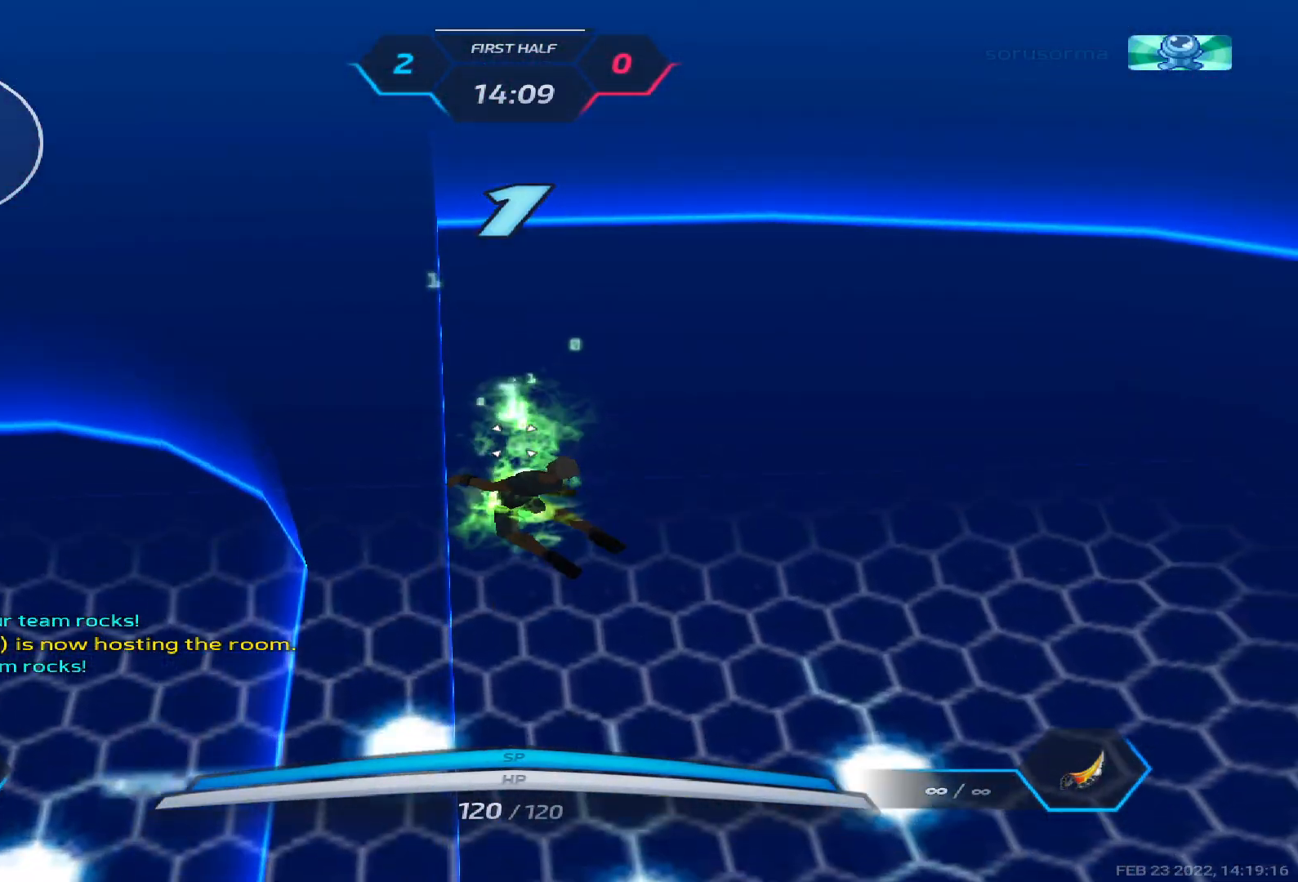
{"keys": ["a", "w"], "events": [[50, "w", "down"], [117, "w", "up"], [150, "w", "down"], [267, "w", "up"], [300, "w", "down"], [433, "w", "up"], [467, "w", "down"]]}
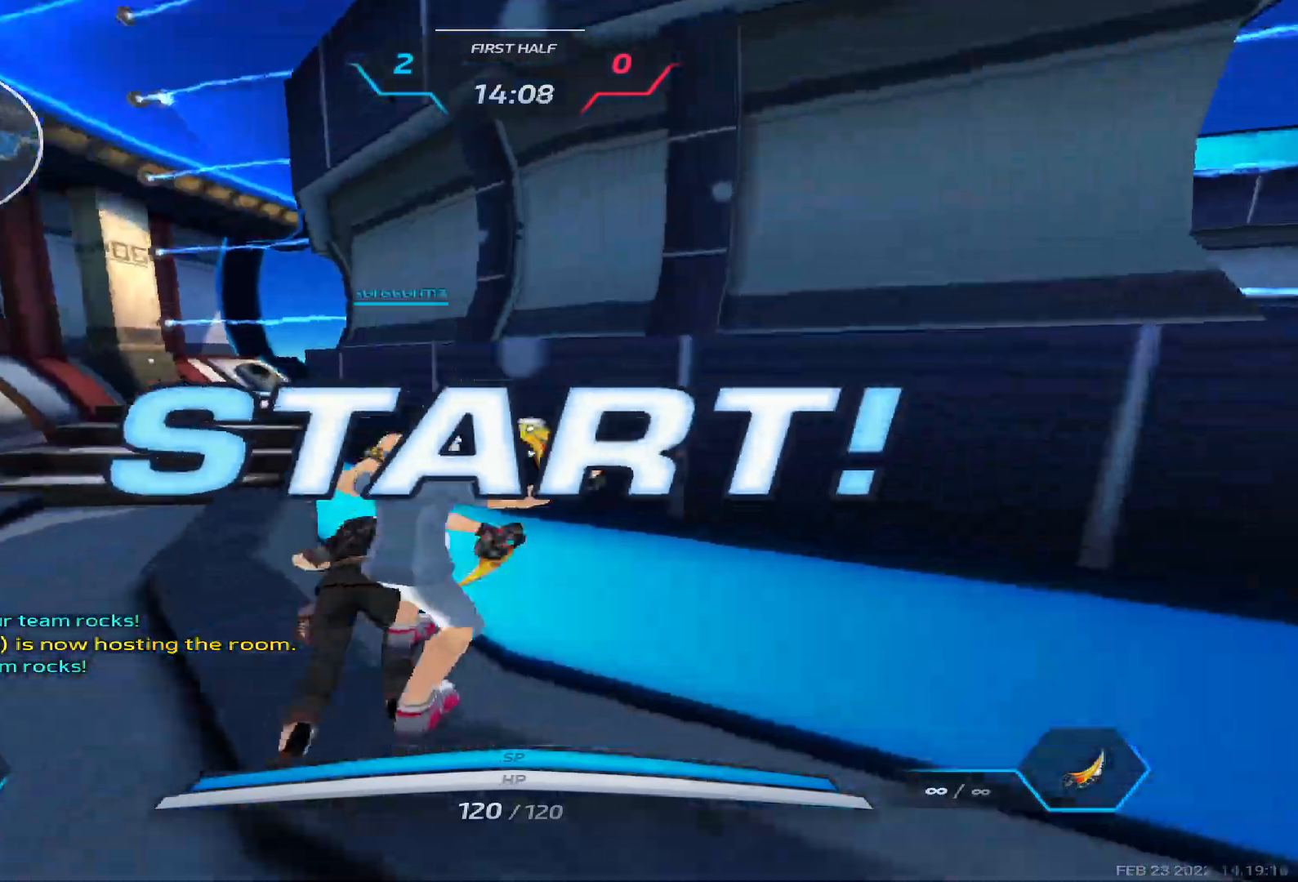
{"keys": ["a", "w"], "events": []}
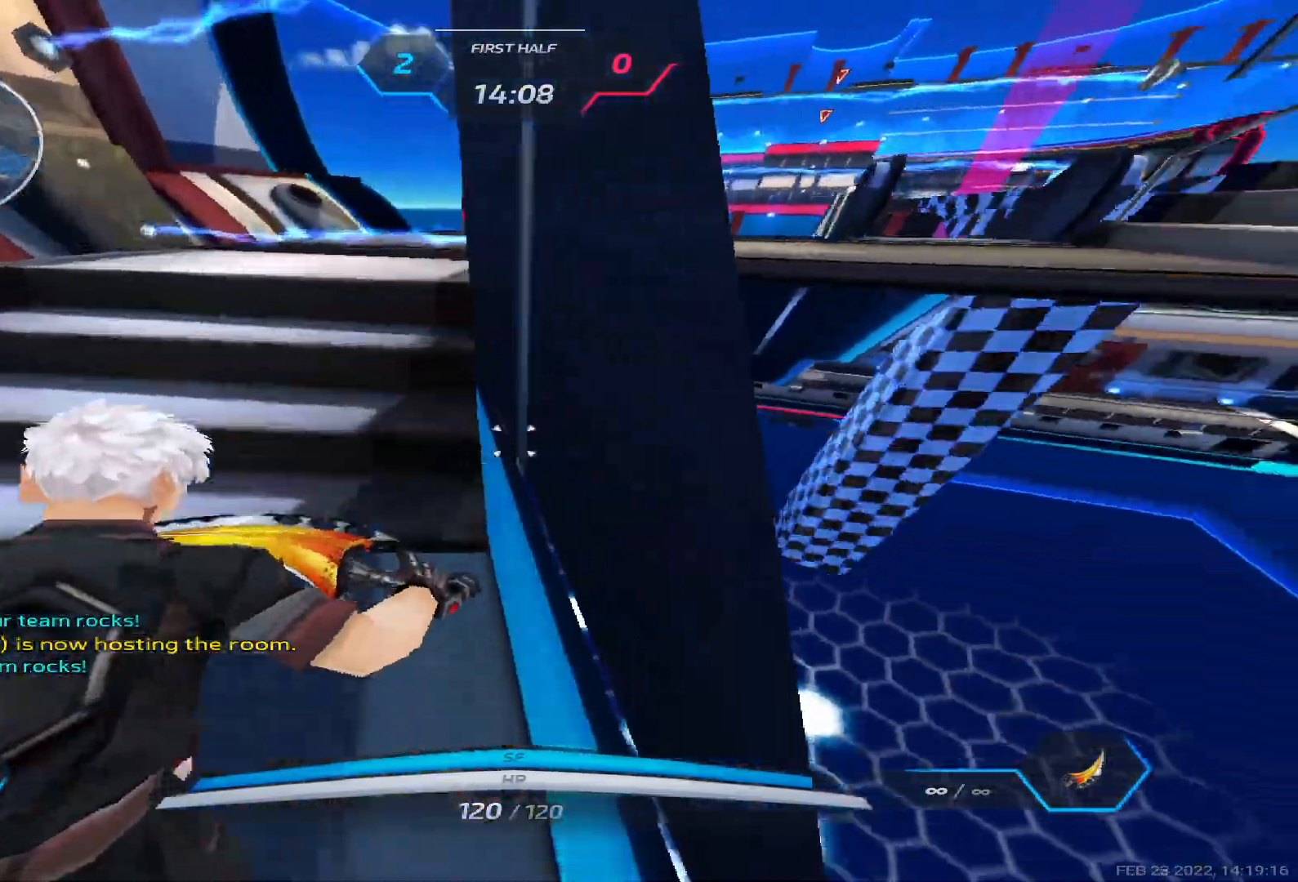
{"keys": ["w"]}
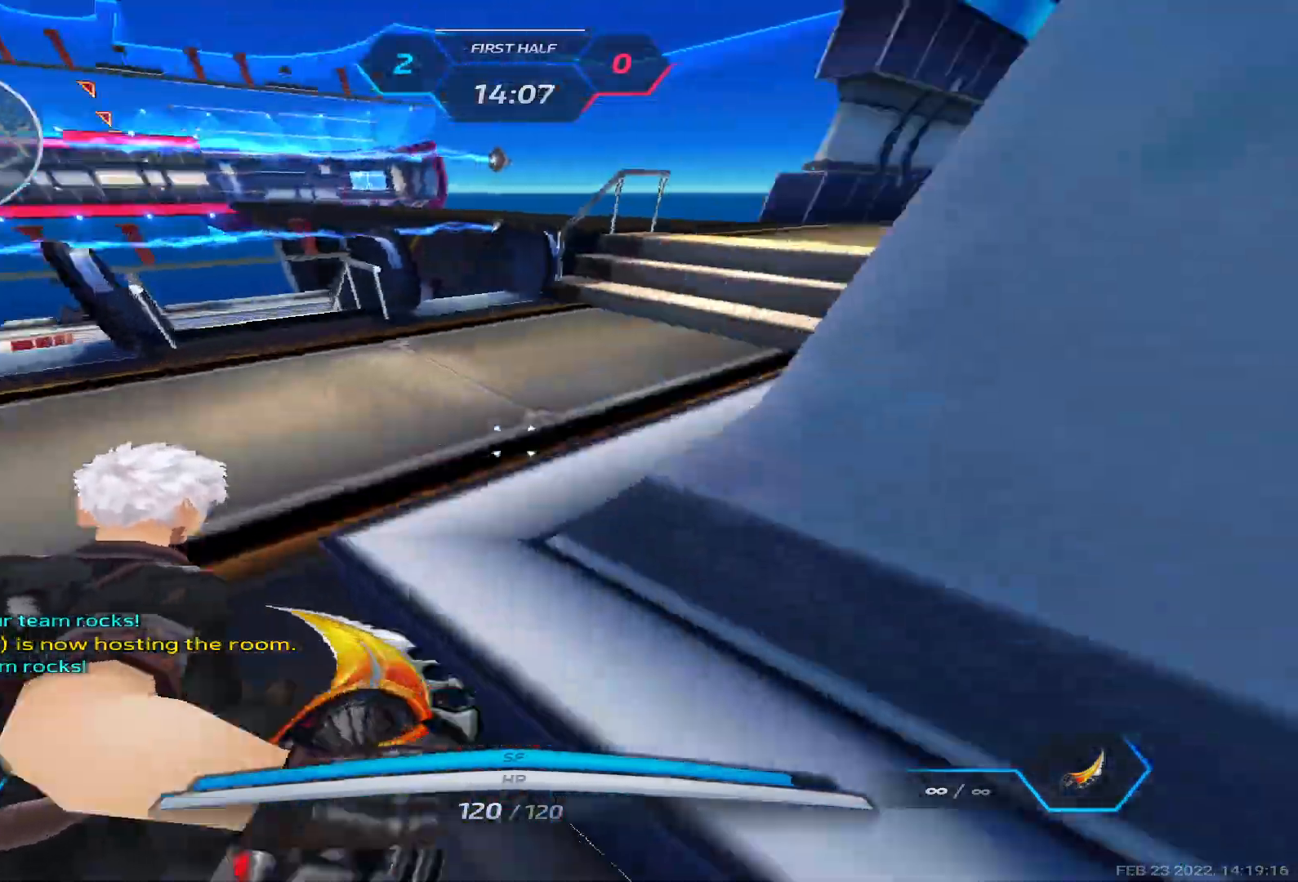
{"keys": ["a", "w"], "events": [[67, "space", "down"], [100, "a", "down"], [117, "space", "up"], [167, "space", "down"], [400, "space", "up"]]}
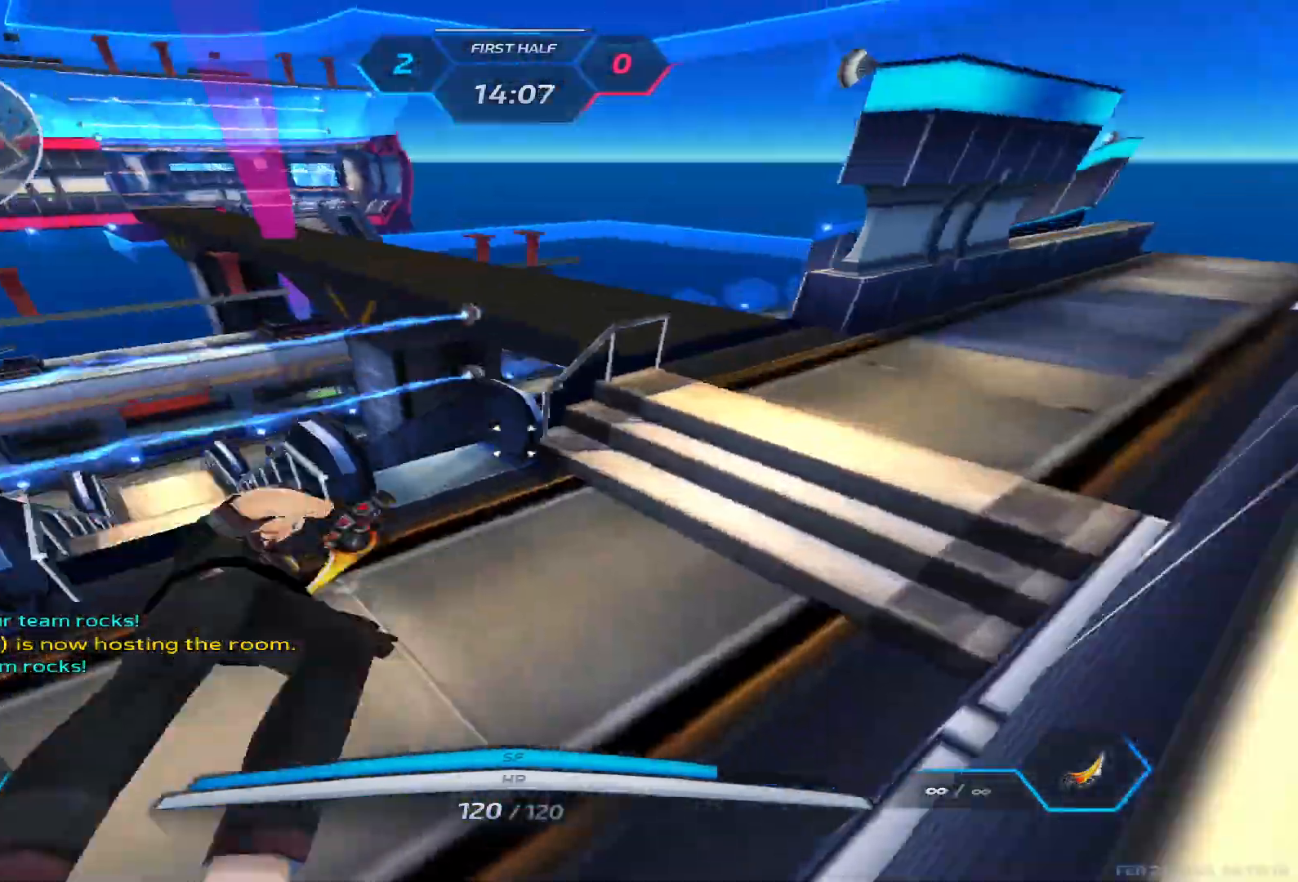
{"keys": ["a", "w"], "events": []}
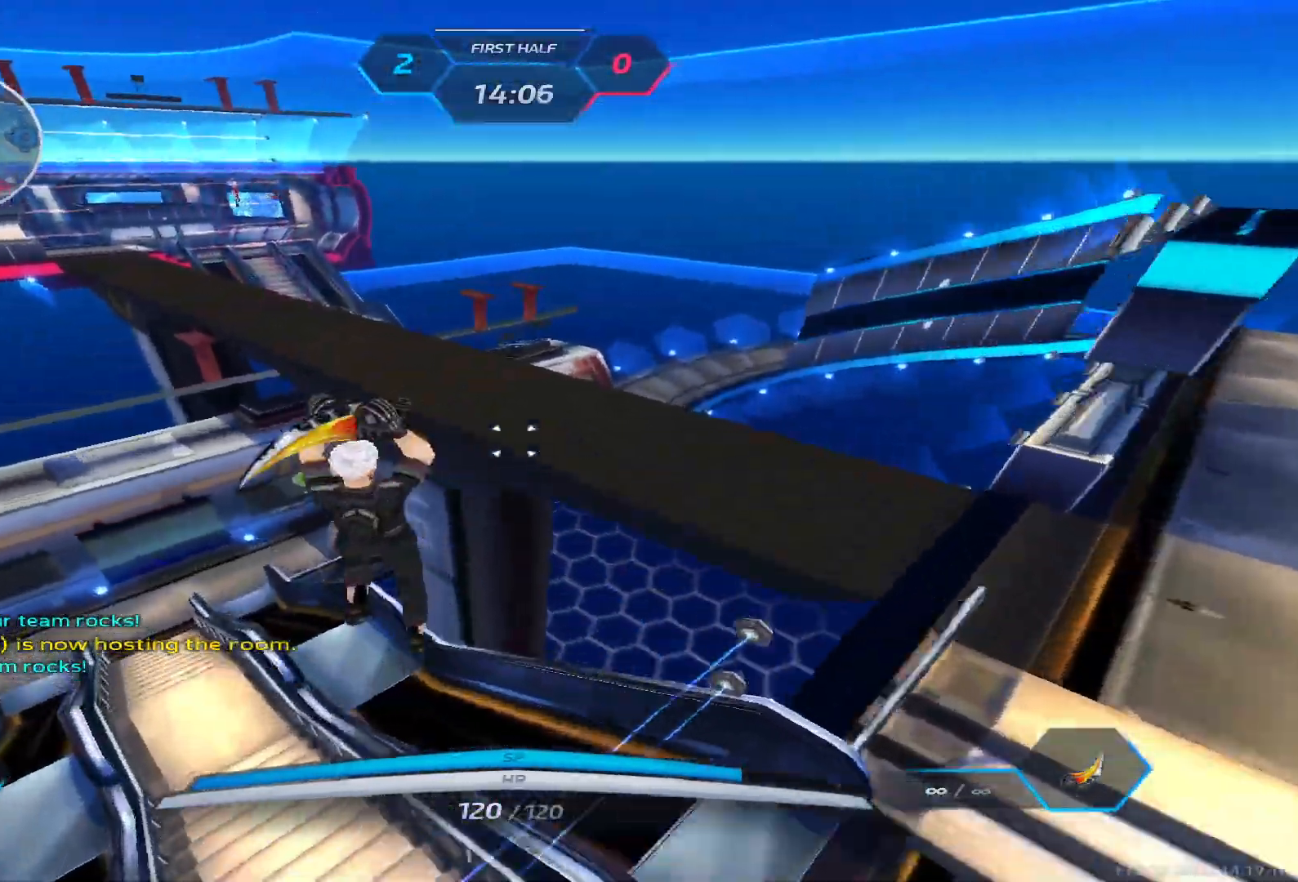
{"keys": ["a", "w"], "events": []}
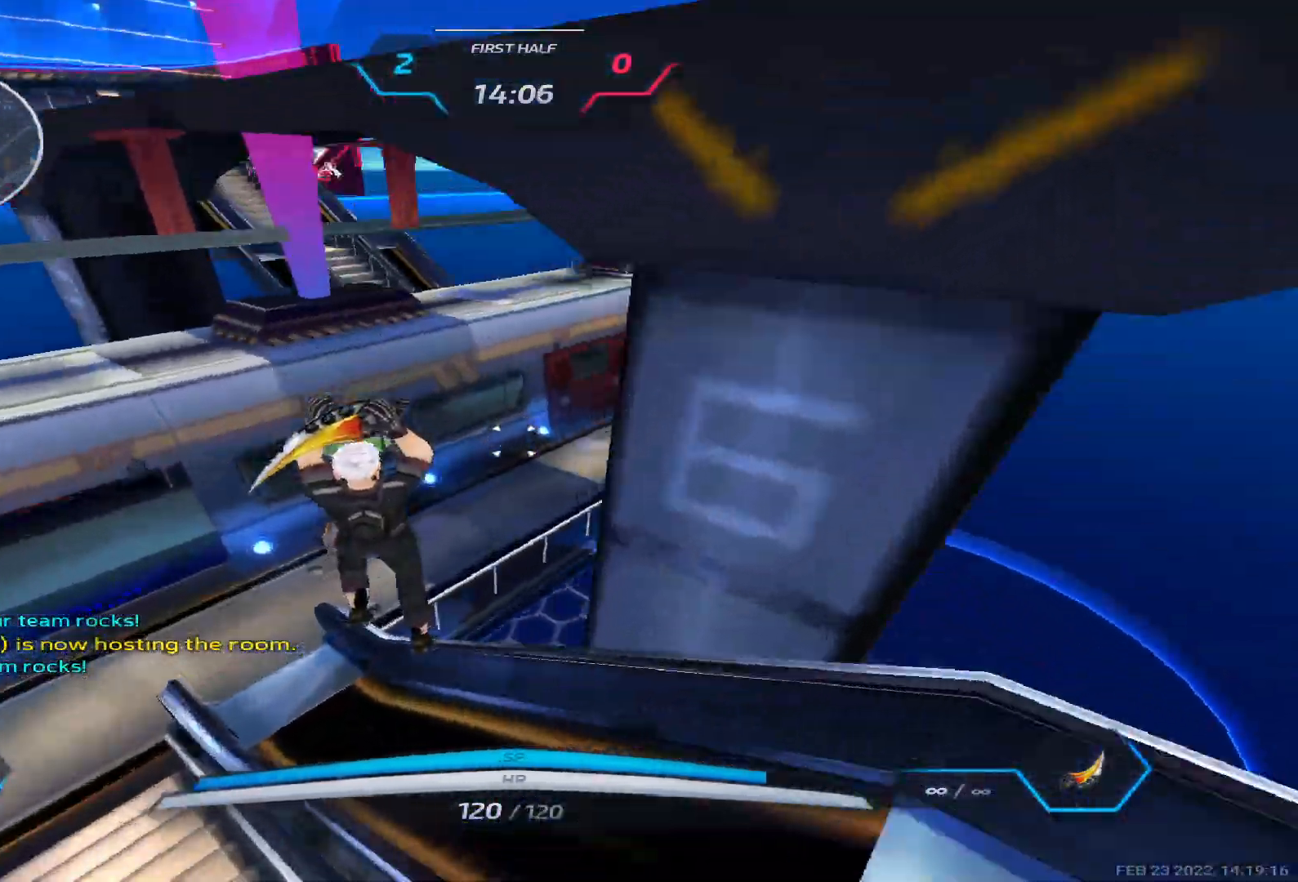
{"keys": ["a", "w"], "events": [[83, "w", "up"], [133, "space", "down"], [183, "2", "down"], [217, "space", "up"], [250, "2", "up"], [367, "w", "down"]]}
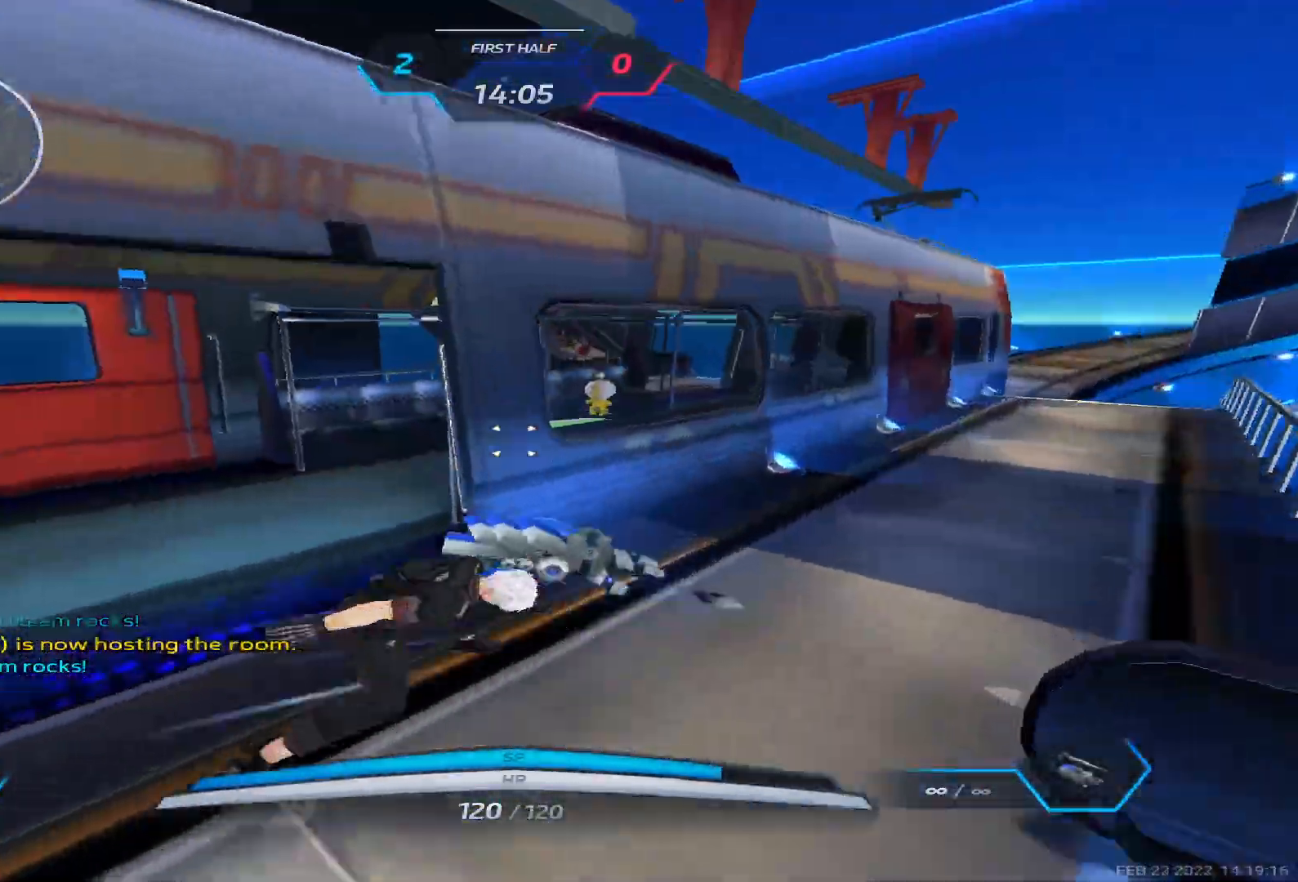
{"keys": ["a"], "events": [[200, "w", "up"]]}
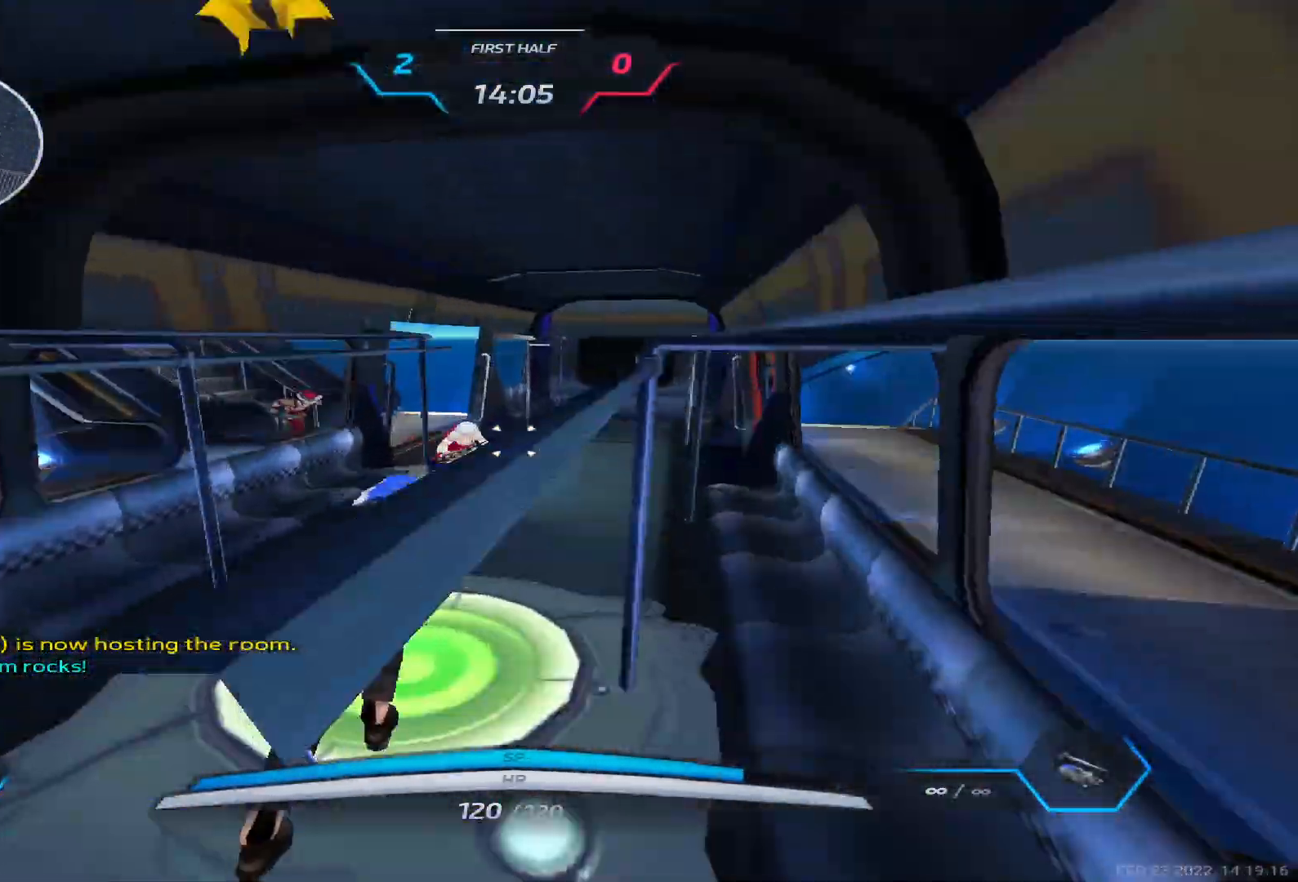
{"keys": ["a"], "events": []}
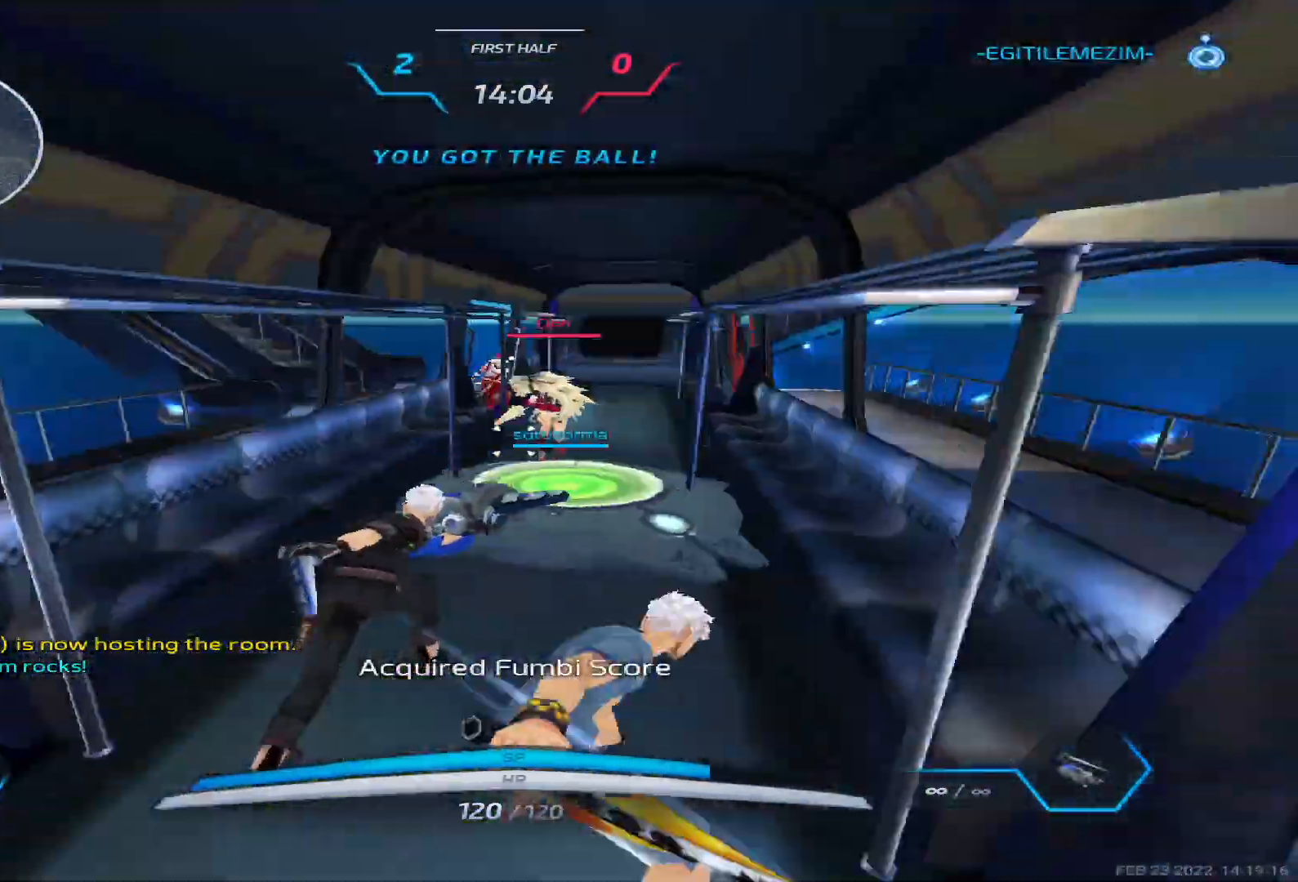
{"keys": ["a"], "events": []}
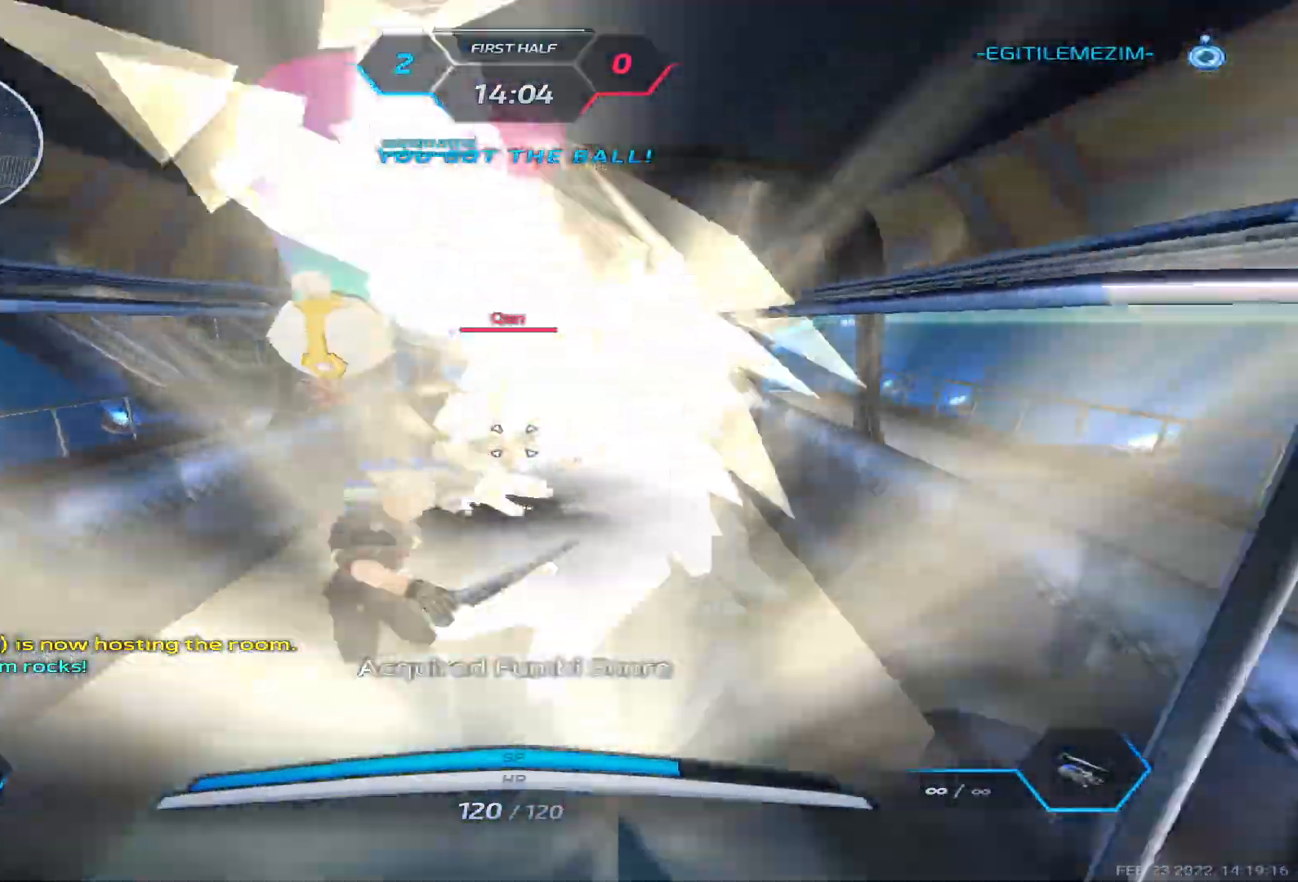
{"keys": ["w"], "events": [[183, "space", "down"], [217, "w", "down"], [250, "space", "up"], [267, "a", "up"], [300, "w", "up"], [317, "space", "down"], [333, "w", "down"], [433, "space", "up"]]}
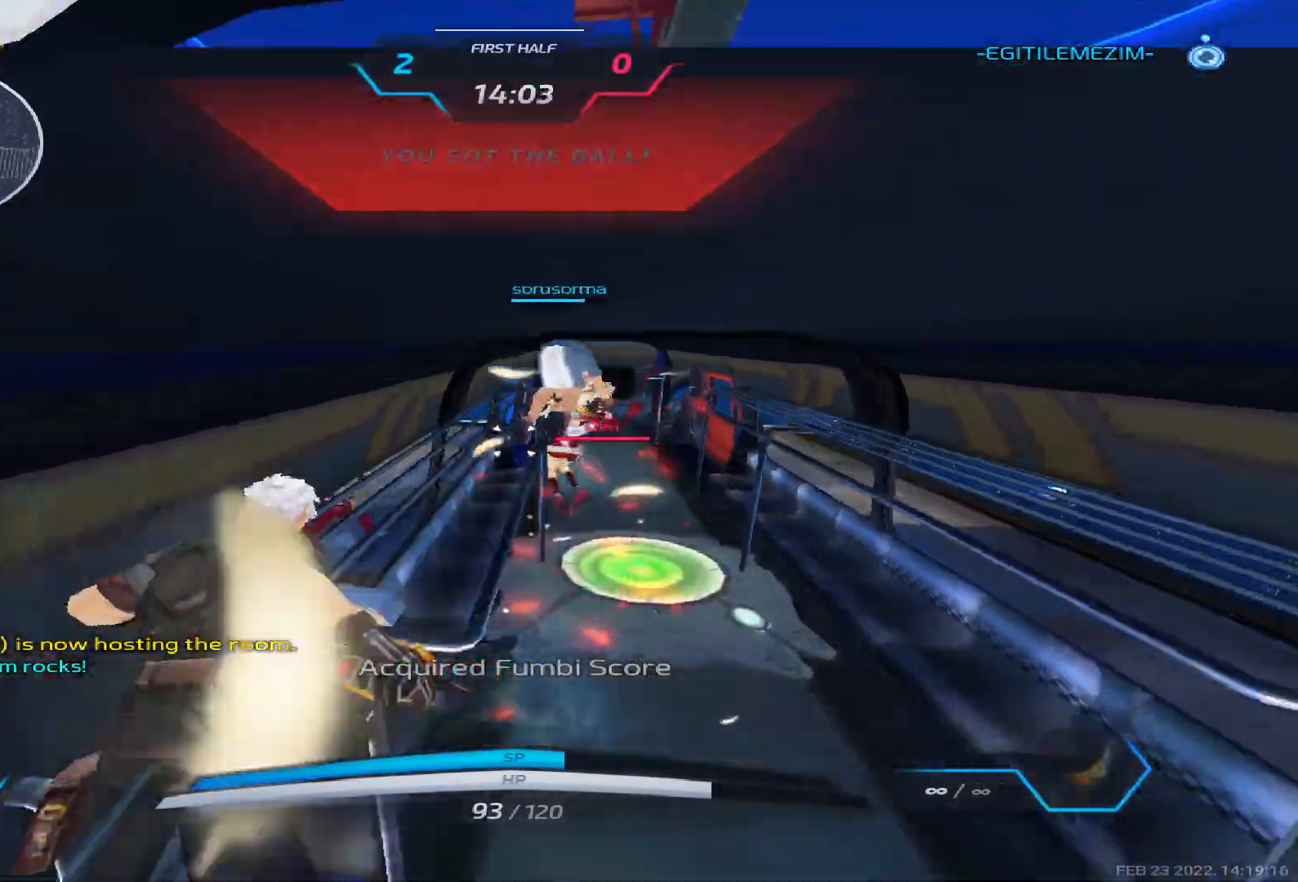
{"keys": ["w"], "events": []}
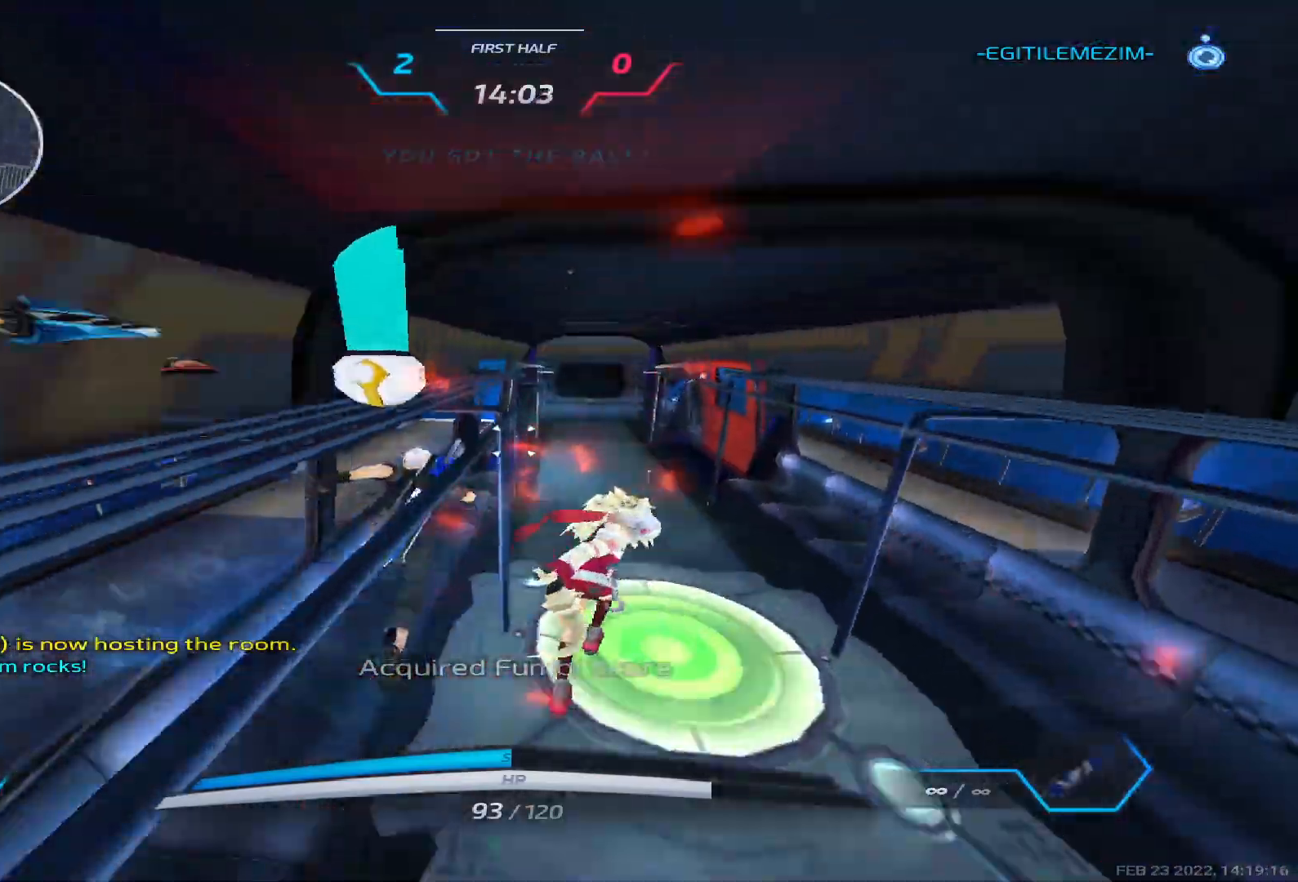
{"keys": ["w"], "events": []}
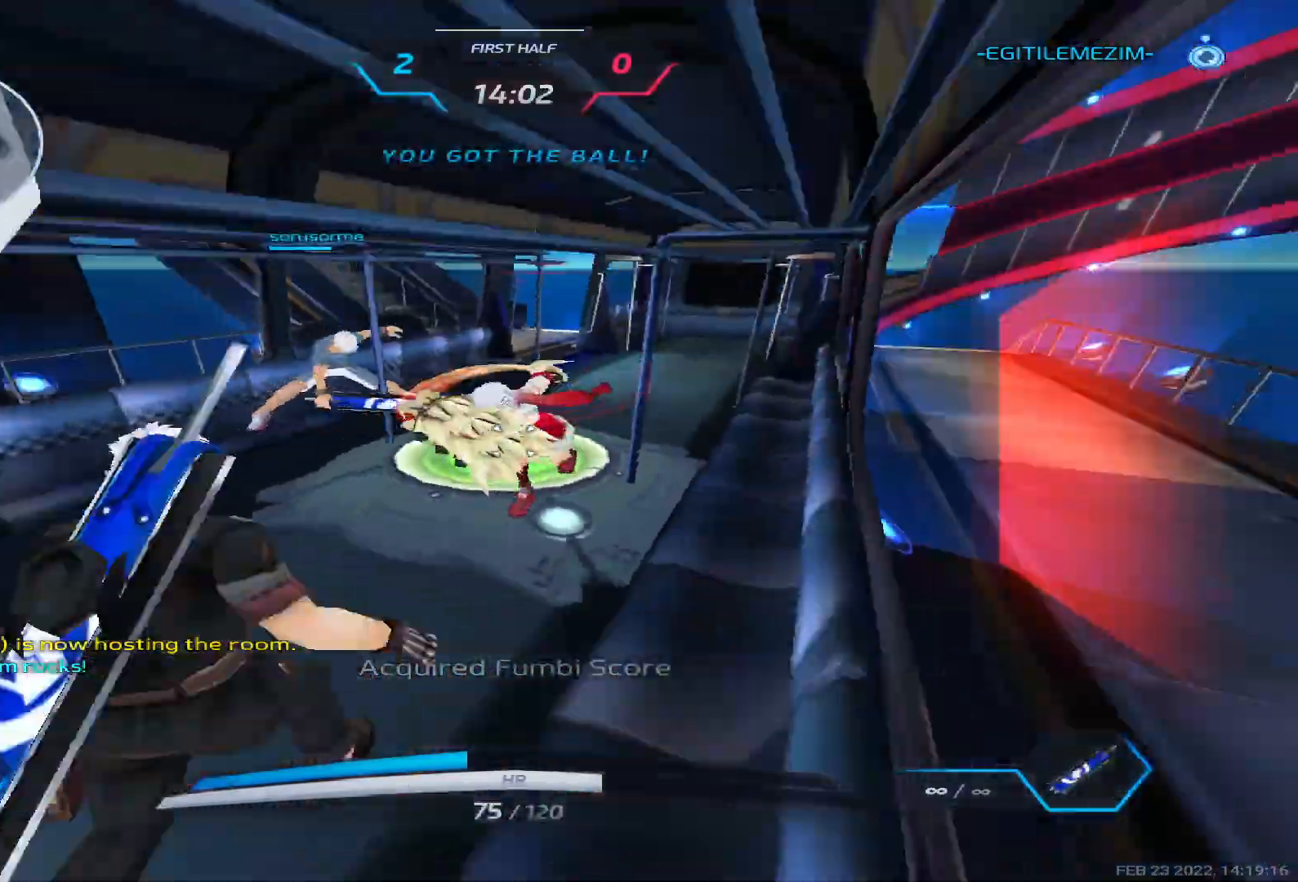
{"keys": [], "events": [[300, "w", "up"]]}
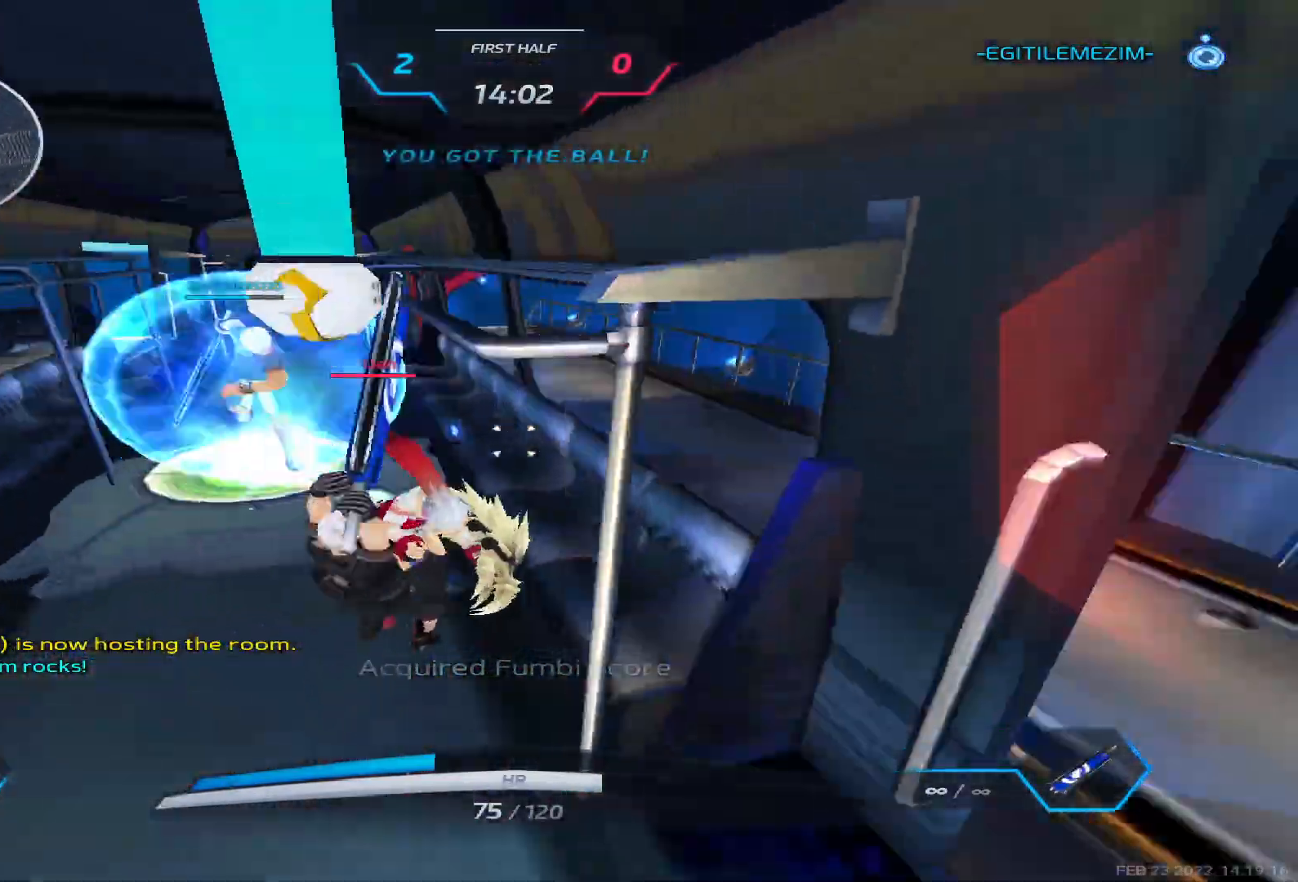
{"keys": [], "events": []}
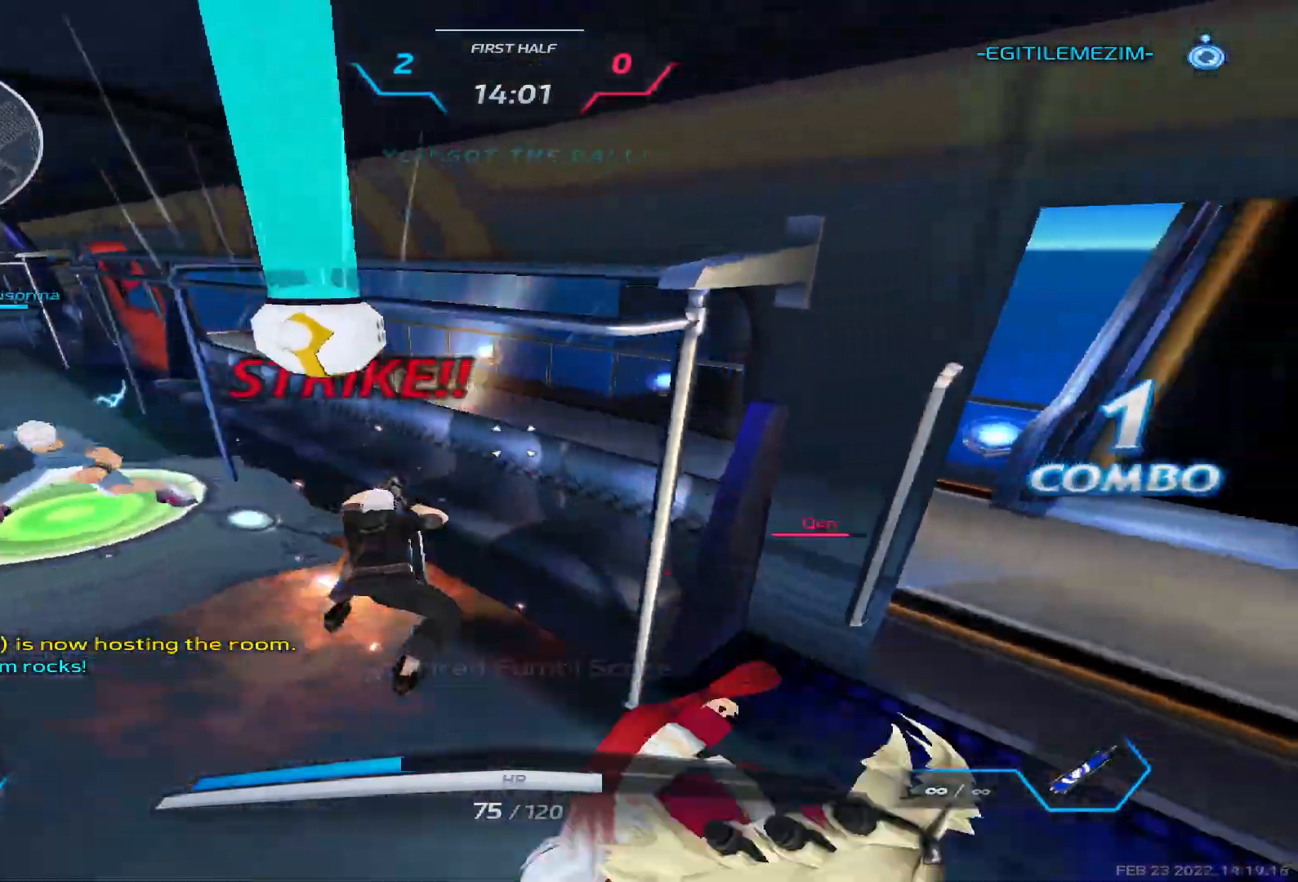
{"keys": ["3", "d"], "events": [[300, "a", "down"], [450, "3", "down"], [450, "d", "down"], [500, "a", "up"]]}
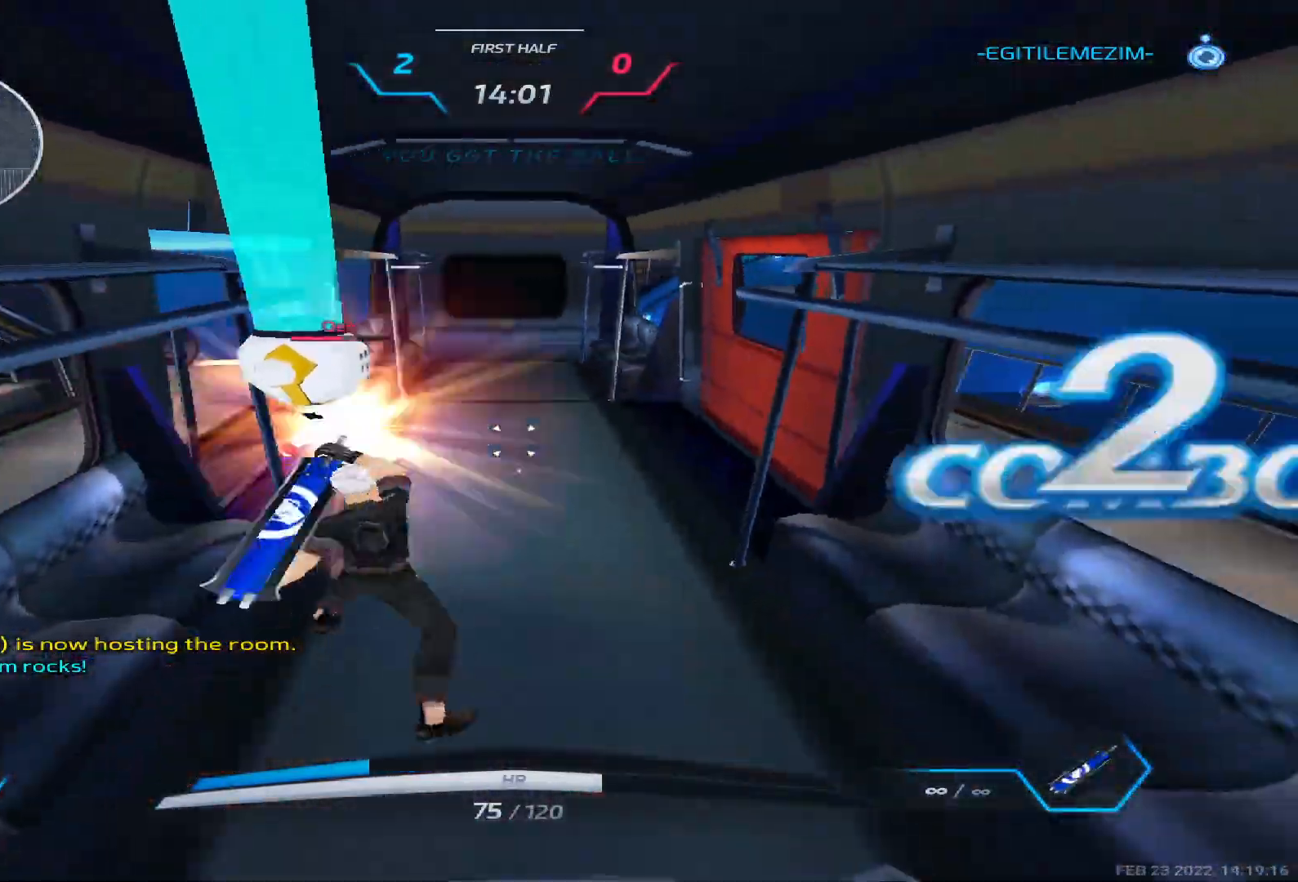
{"keys": ["a"], "events": [[33, "3", "up"], [67, "3", "down"], [167, "3", "up"], [300, "s", "down"], [333, "a", "down"], [383, "d", "up"], [383, "space", "down"], [433, "s", "up"], [450, "space", "up"]]}
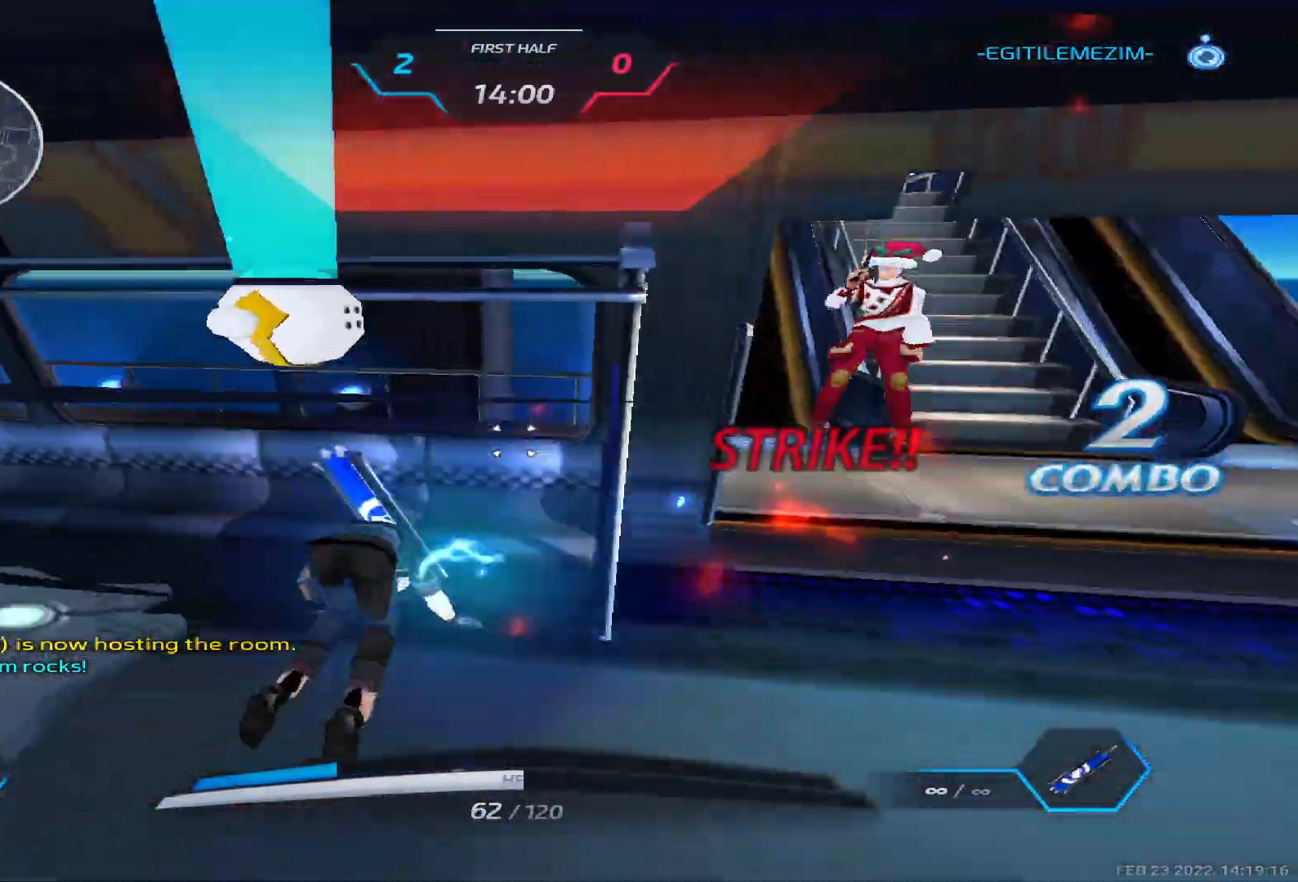
{"keys": ["space", "w"], "events": [[17, "space", "down"], [183, "space", "up"], [317, "w", "down"], [433, "a", "up"], [433, "space", "down"], [433, "w", "up"], [467, "w", "down"]]}
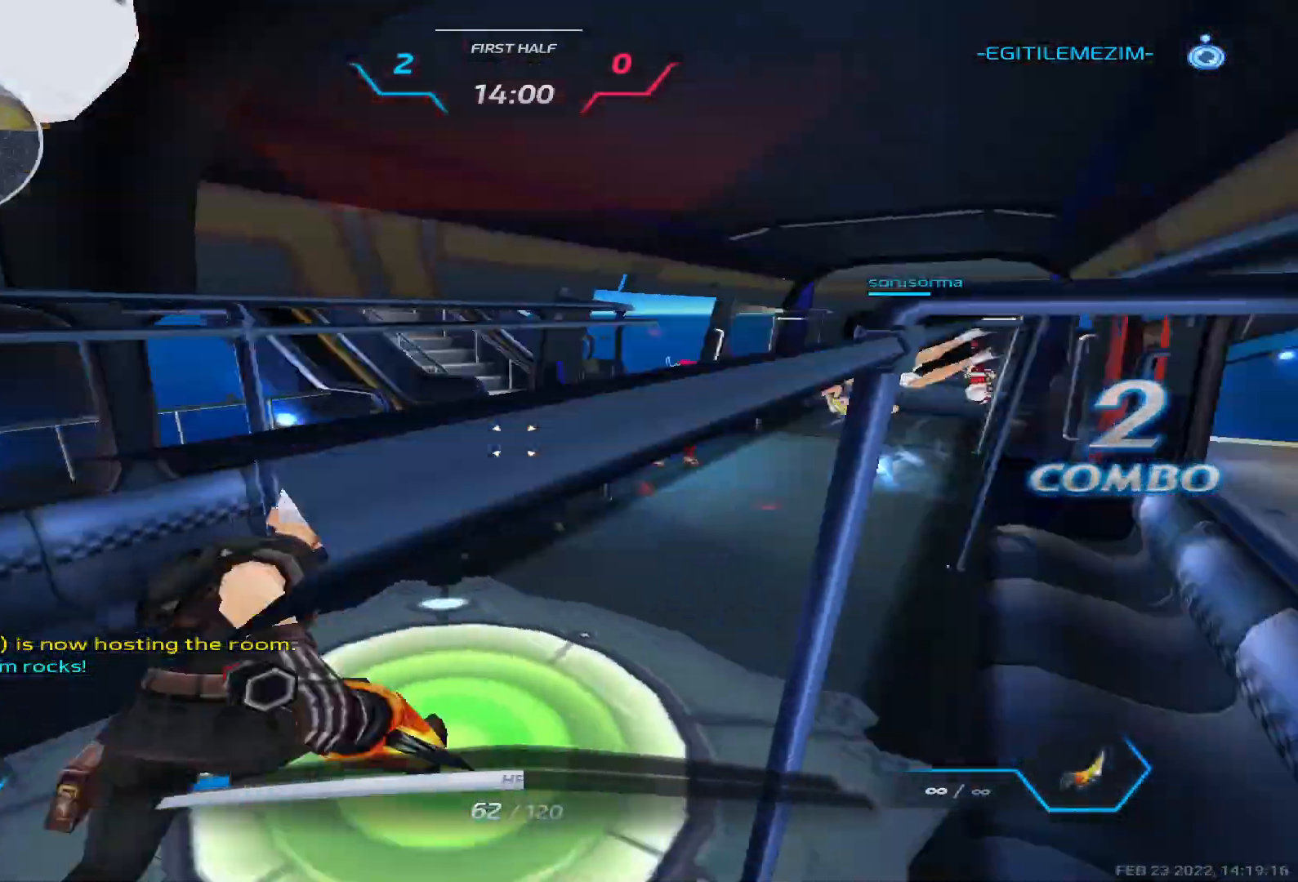
{"keys": [], "events": [[33, "space", "up"], [233, "2", "down"], [333, "2", "up"], [483, "w", "up"]]}
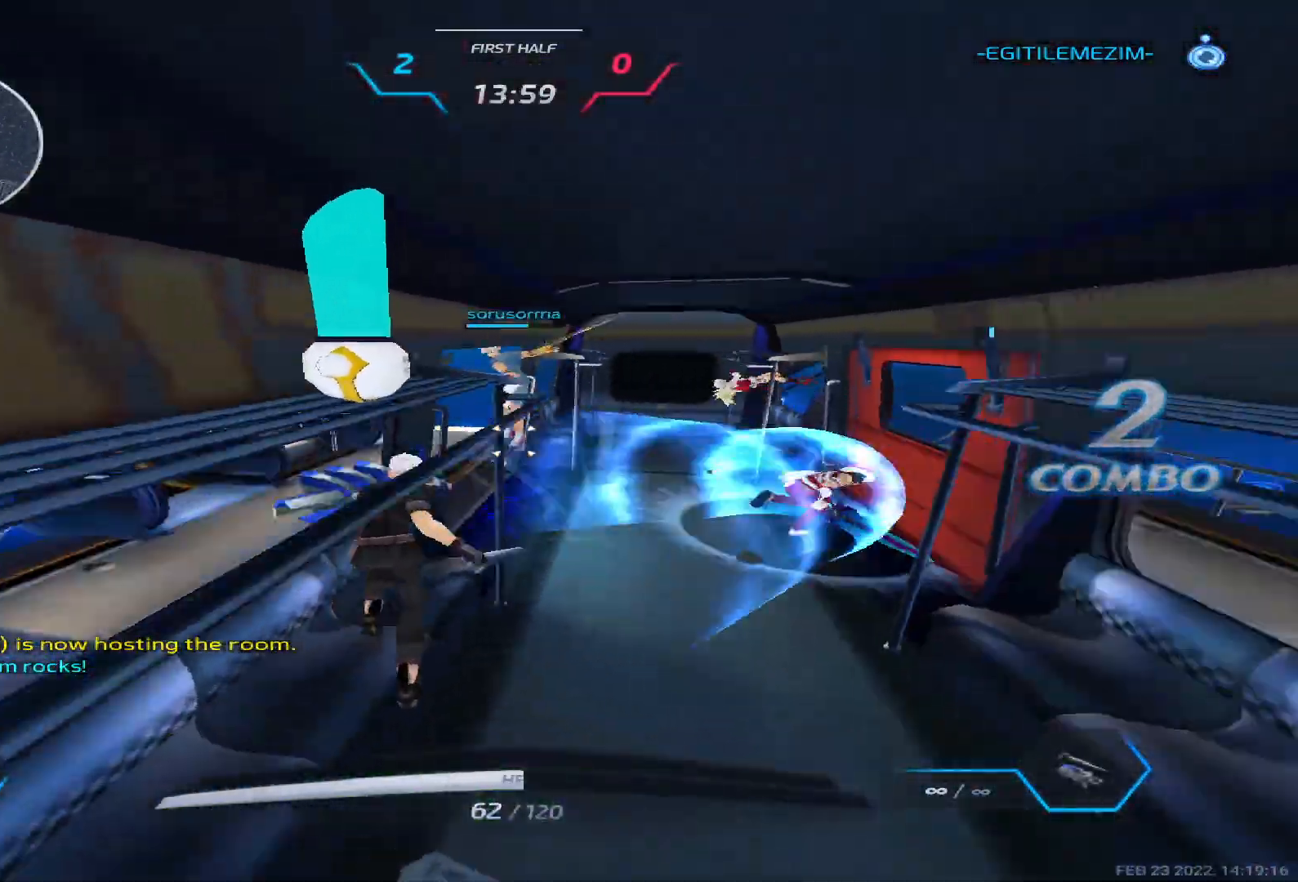
{"keys": ["w"], "events": [[133, "w", "down"]]}
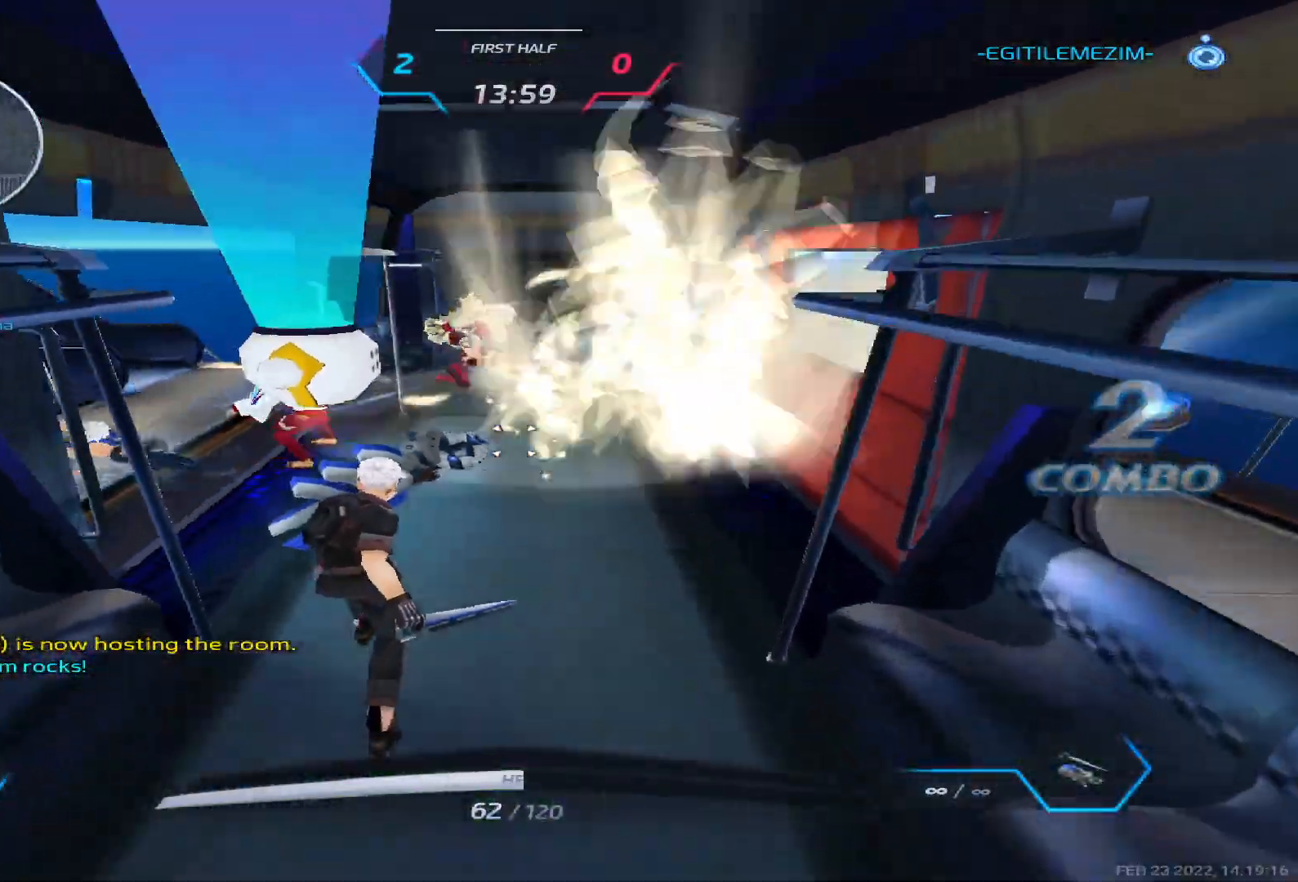
{"keys": [], "events": [[450, "w", "up"]]}
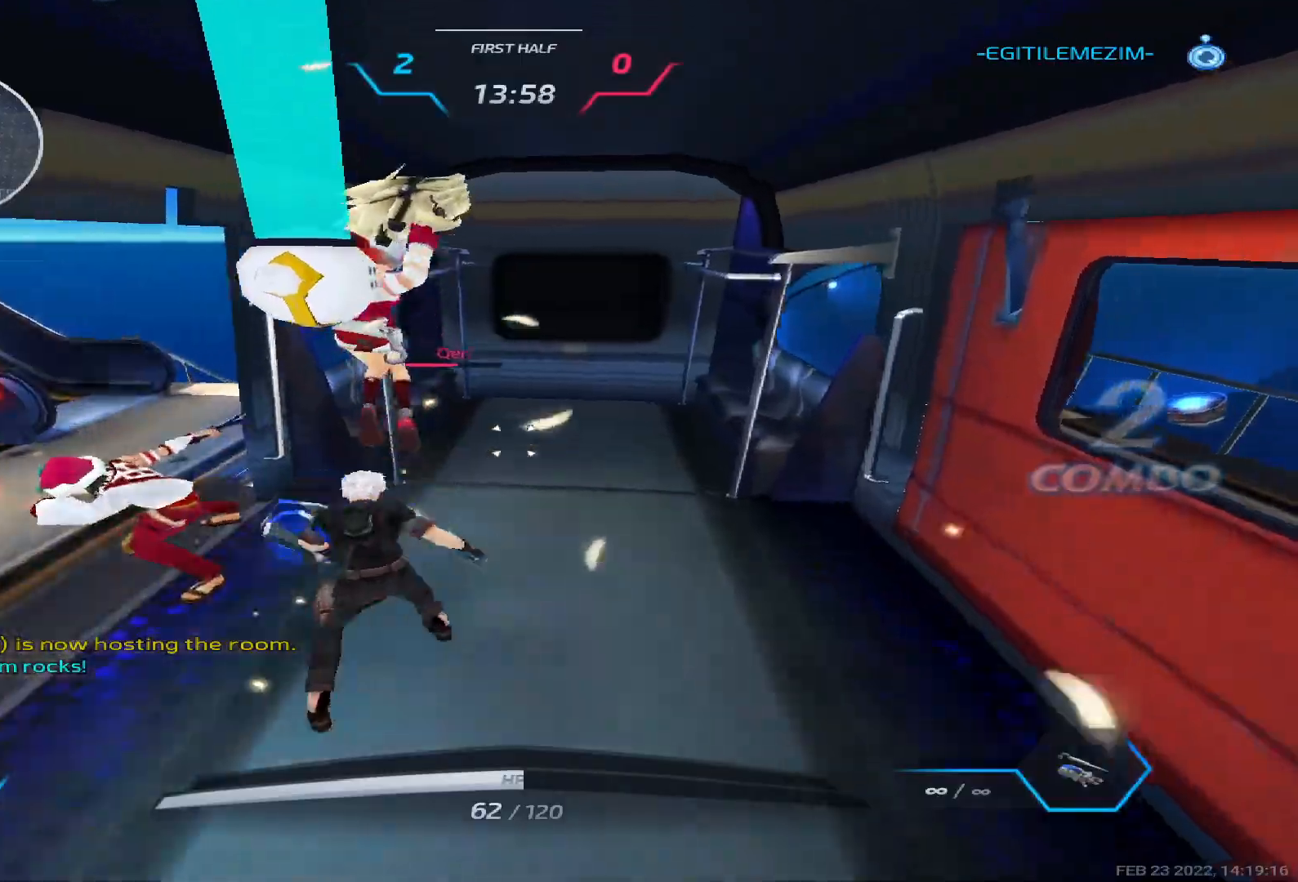
{"keys": ["a"], "events": [[117, "a", "down"], [167, "space", "down"], [250, "space", "up"], [317, "space", "down"], [433, "space", "up"]]}
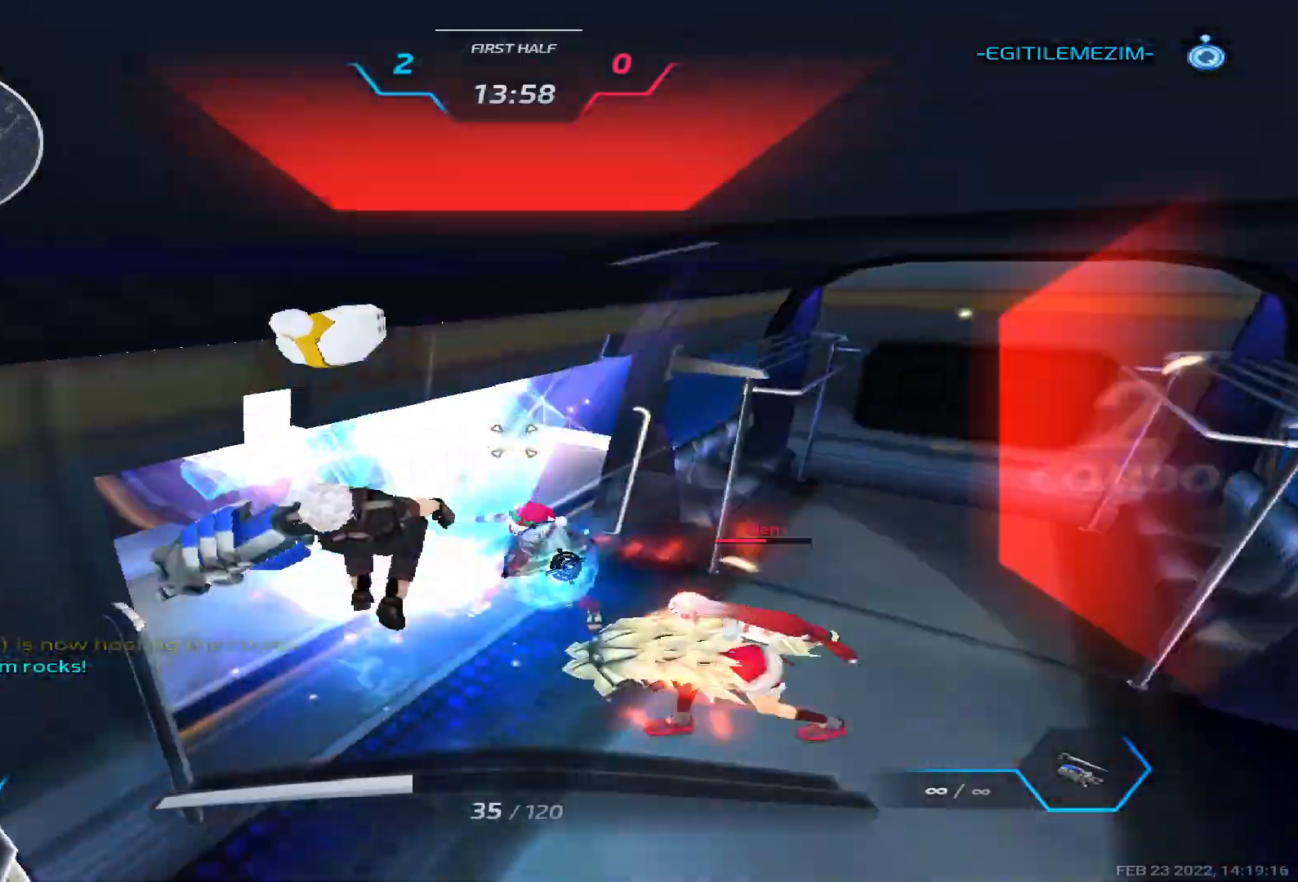
{"keys": ["a", "s"], "events": [[483, "s", "down"]]}
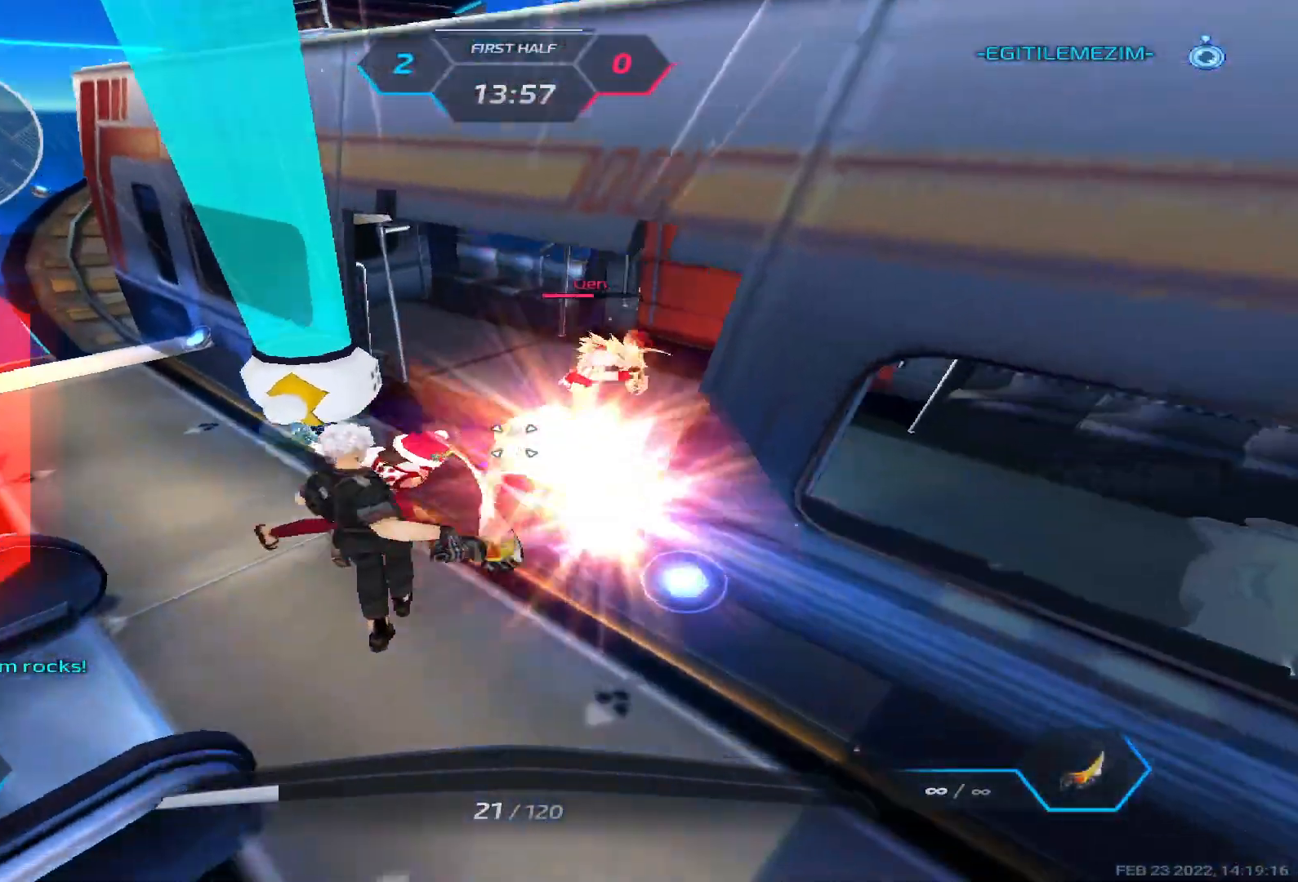
{"keys": ["s", "space"], "events": [[17, "2", "down"], [117, "2", "up"], [267, "s", "up"], [300, "s", "down"], [367, "a", "up"], [417, "space", "down"]]}
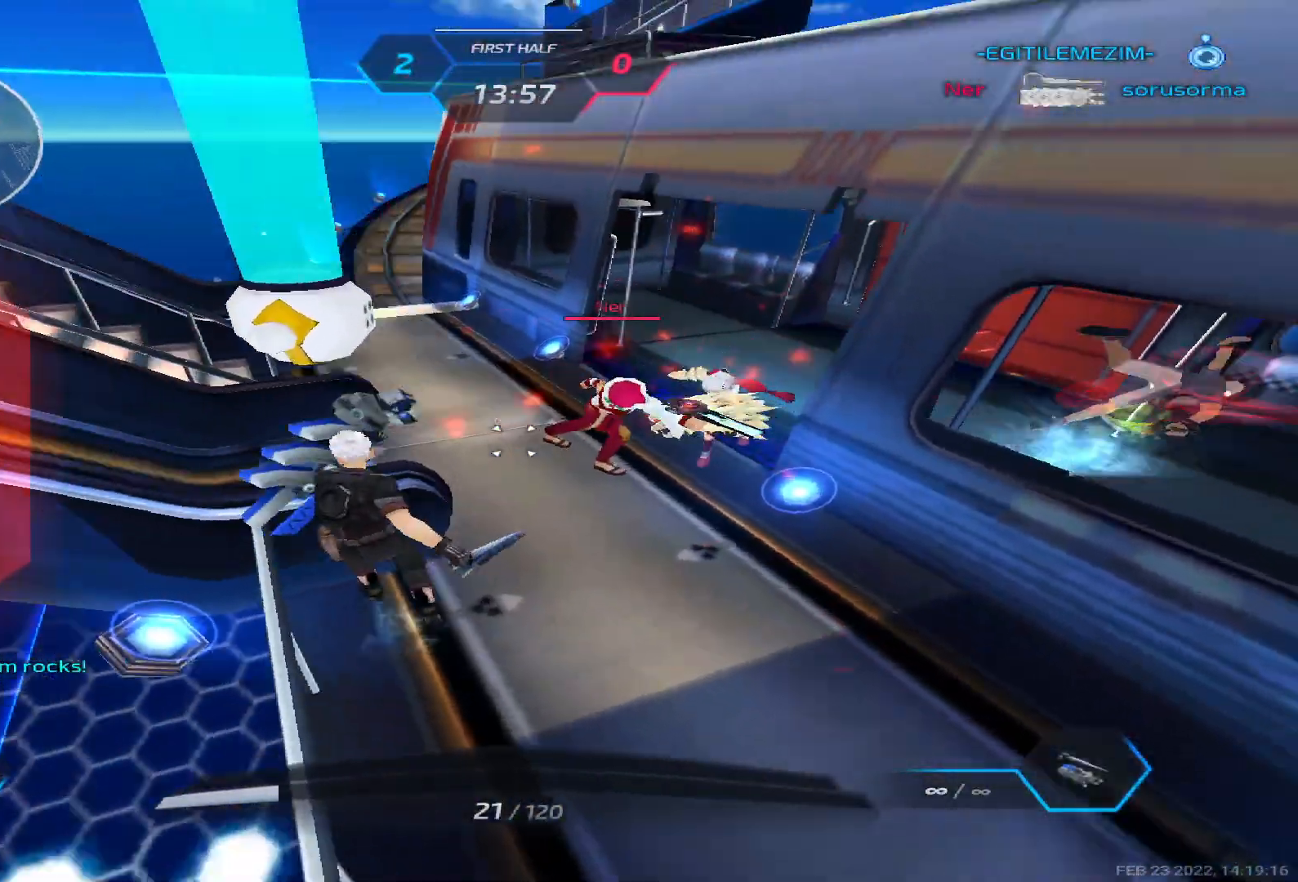
{"keys": ["s"], "events": [[17, "space", "up"]]}
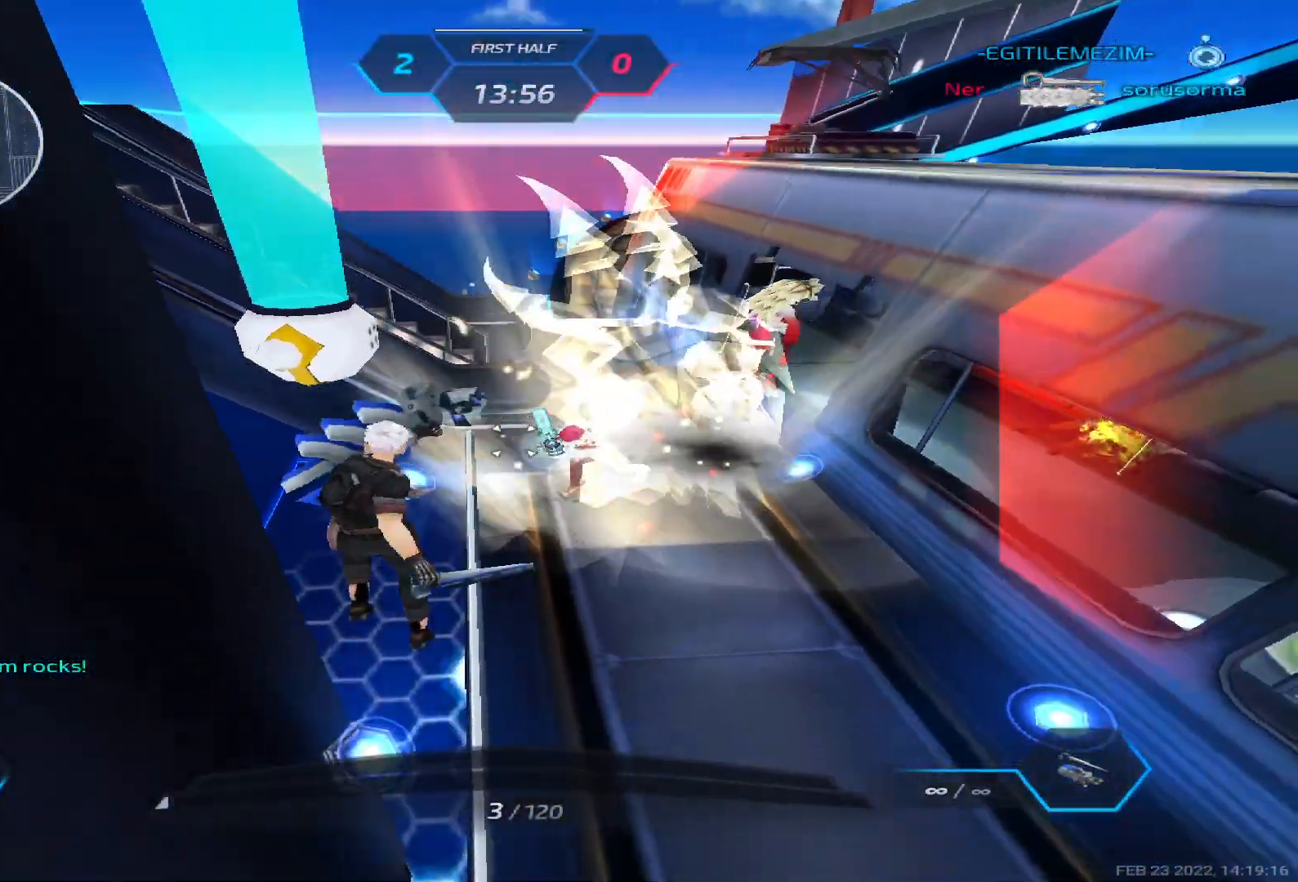
{"keys": ["d"], "events": [[100, "d", "down"], [467, "s", "up"]]}
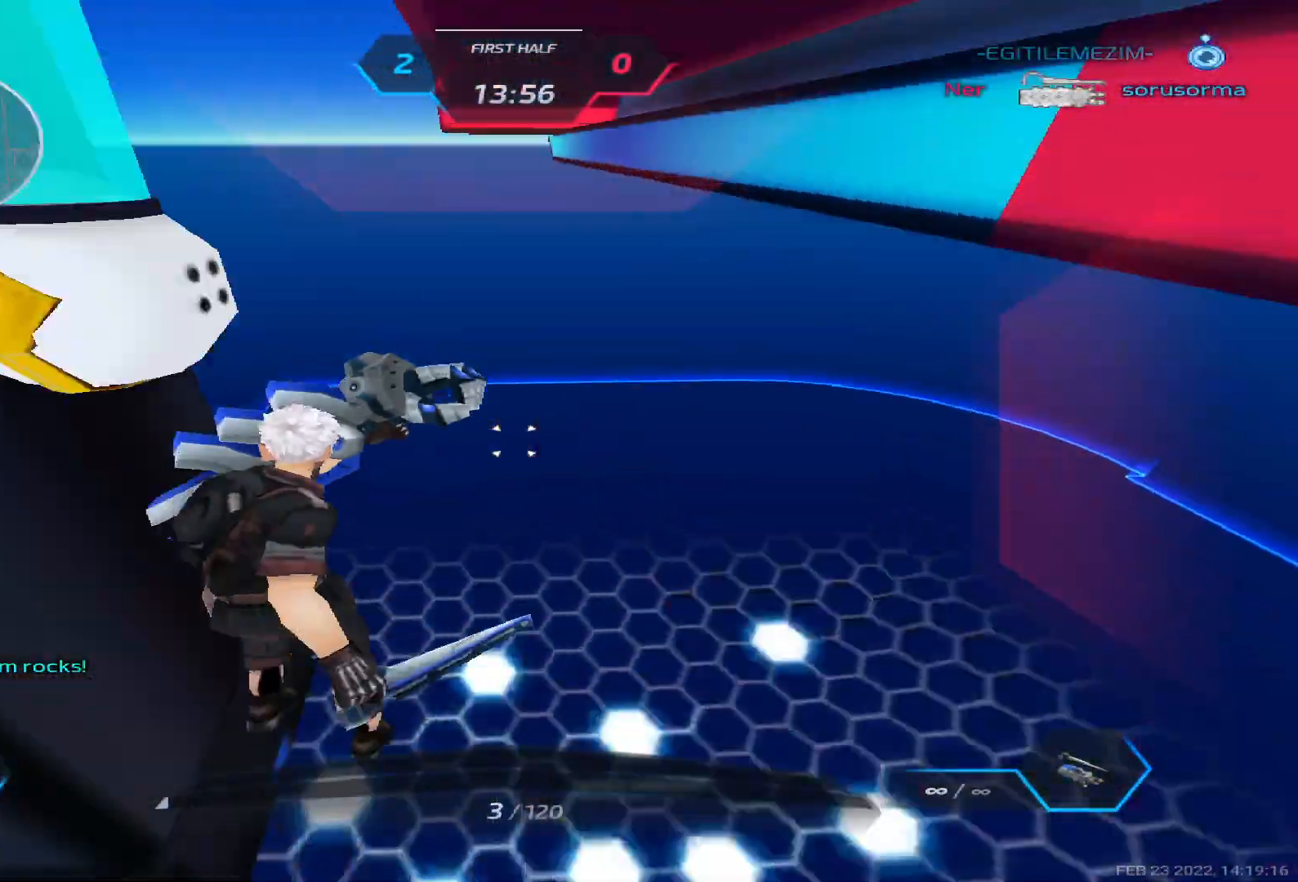
{"keys": ["d", "space"], "events": [[500, "space", "down"]]}
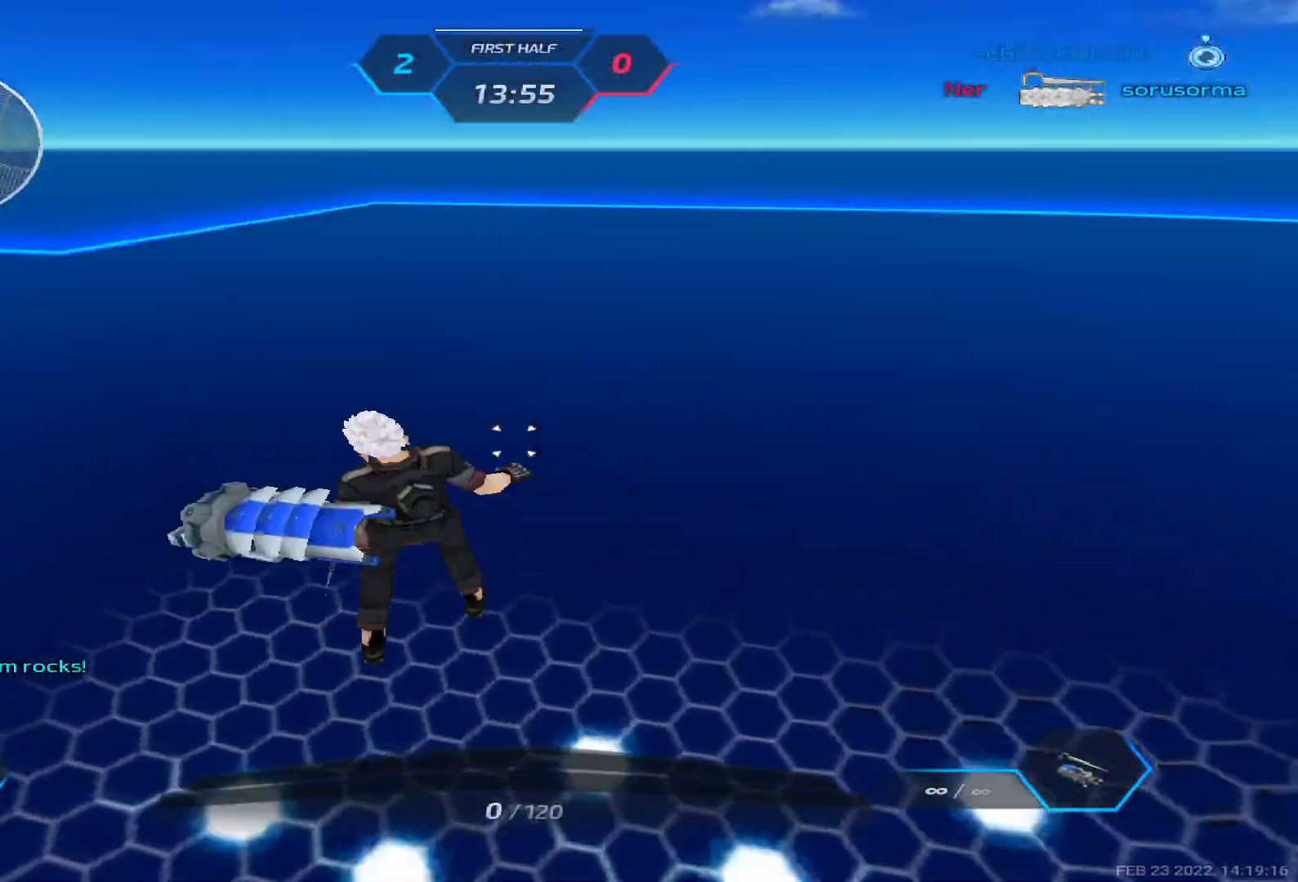
{"keys": [], "events": [[67, "space", "up"], [133, "space", "down"], [217, "d", "up"], [217, "space", "up"]]}